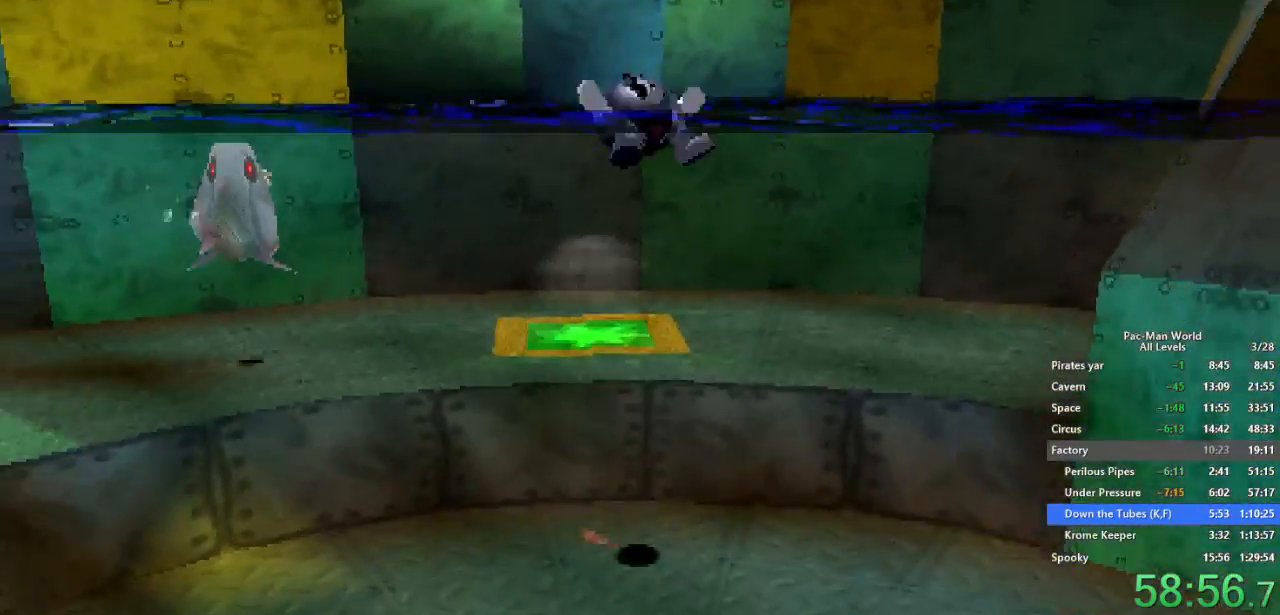
Gameplay with a controller (Xbox layout); each line is a JSON object with the inputs held at the frame after it (dt_ms = milliseconds from this image to that frame). "events" lists button and stick changes between this image and that frame as [ms after this image, input, new state], when the widget could be followed in between. Not read: HOME L1 L2 L3 R2 R3 SELECT START.
{"dt_ms": 500, "buttons": [], "left_stick": "down", "right_stick": "center", "events": [[333, "left_stick", "center"], [433, "left_stick", "down"]]}
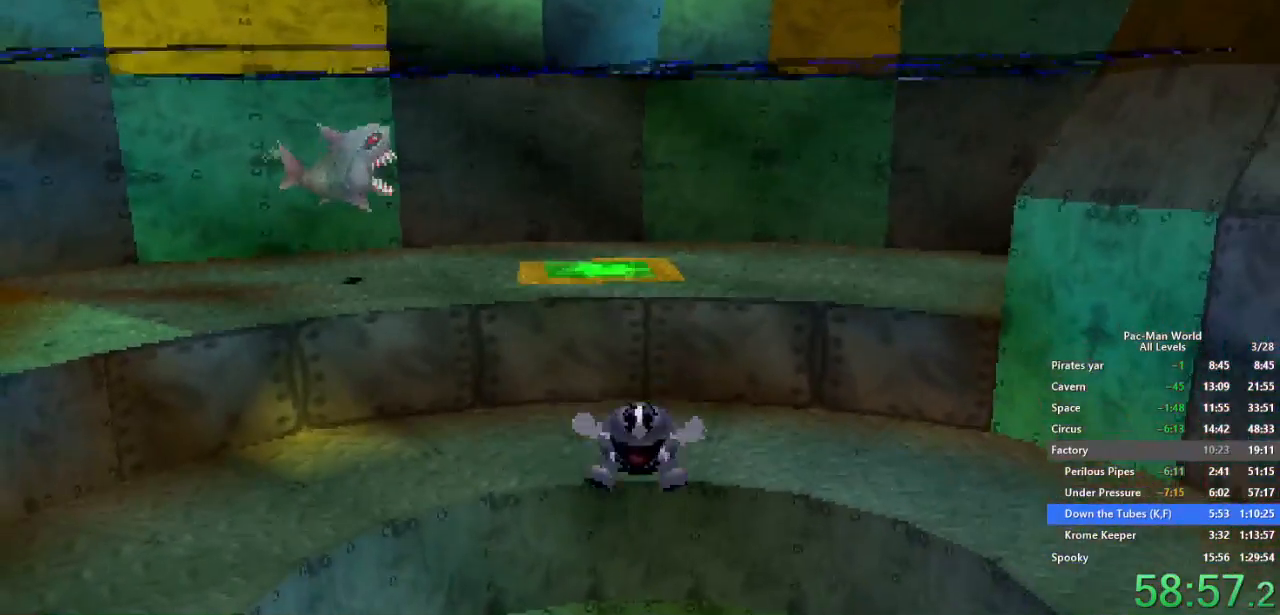
{"dt_ms": 500, "buttons": [], "left_stick": "right", "right_stick": "center", "events": [[133, "left_stick", "center"], [367, "left_stick", "right"]]}
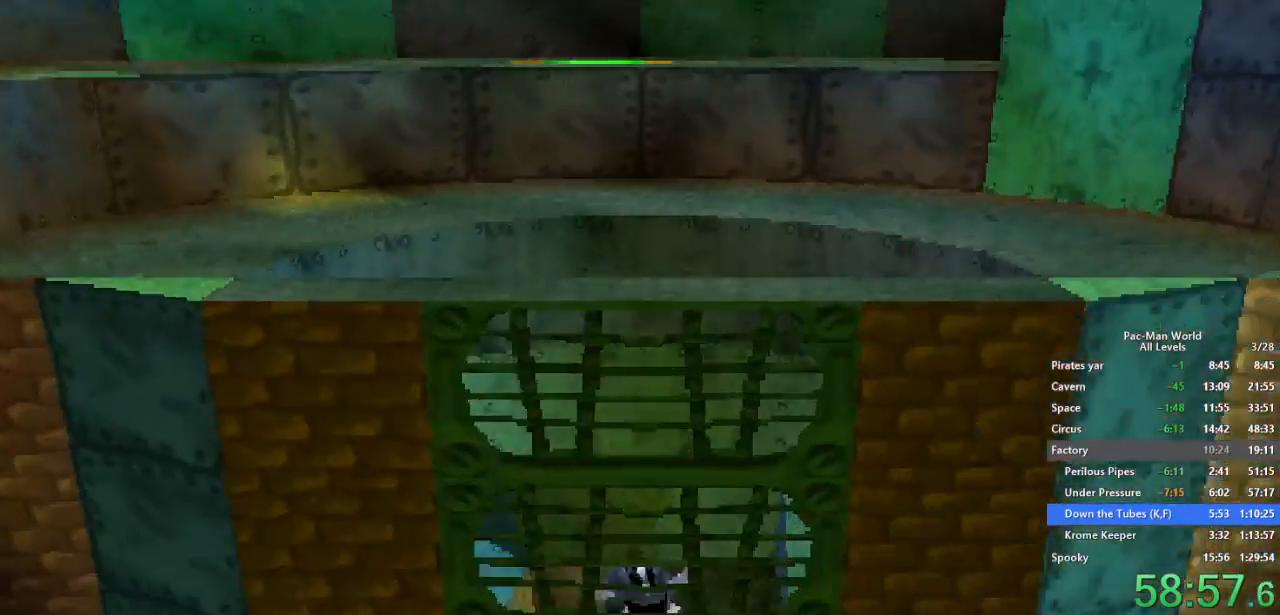
{"dt_ms": 500, "buttons": [], "left_stick": "down-right", "right_stick": "center", "events": [[317, "left_stick", "down-right"], [433, "left_stick", "up-right"], [500, "left_stick", "down-right"]]}
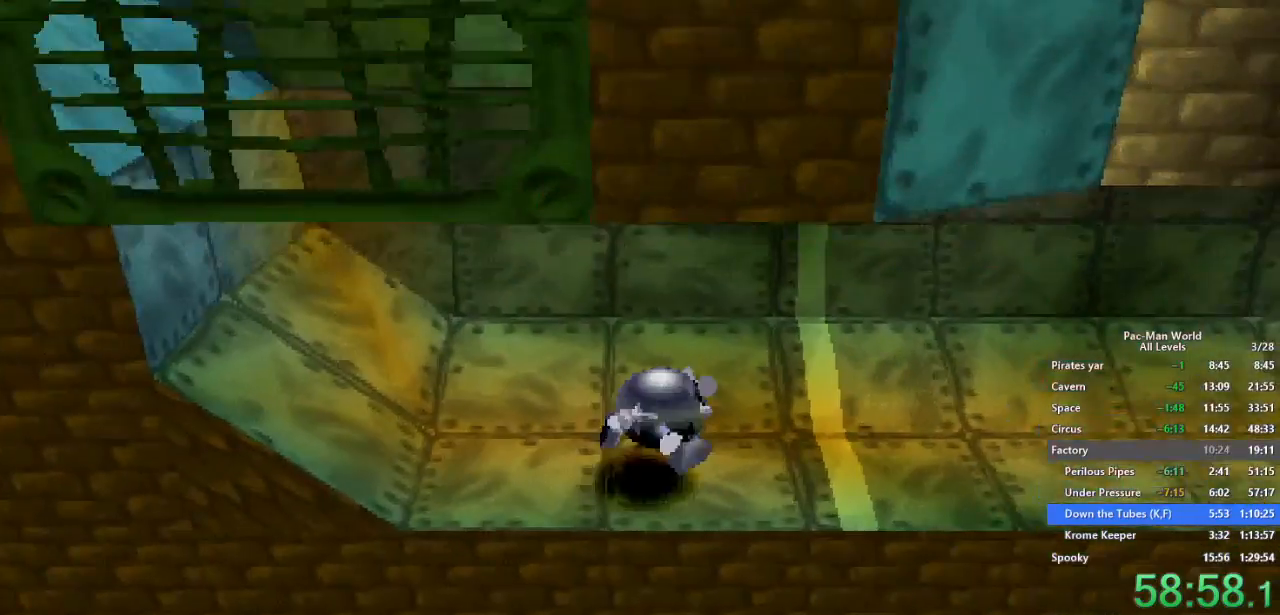
{"dt_ms": 500, "buttons": ["X"], "left_stick": "right", "right_stick": "center", "events": [[83, "left_stick", "up-right"], [167, "left_stick", "down-right"], [250, "left_stick", "up-right"], [300, "left_stick", "right"], [317, "X", "down"]]}
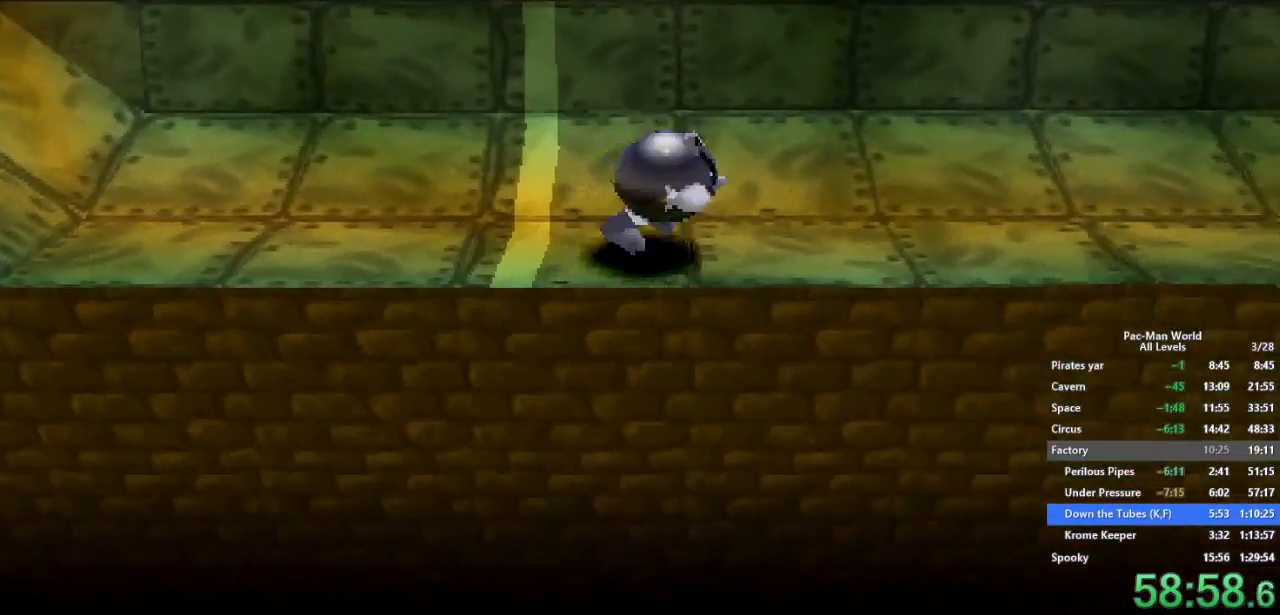
{"dt_ms": 500, "buttons": [], "left_stick": "right", "right_stick": "center", "events": [[167, "X", "up"]]}
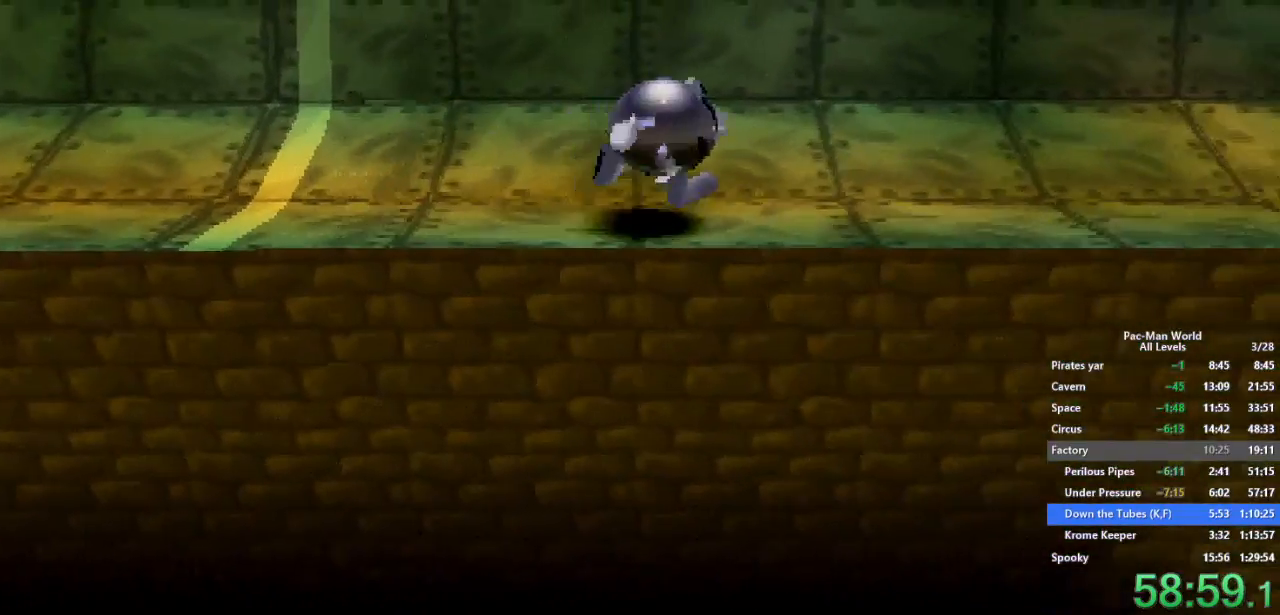
{"dt_ms": 500, "buttons": [], "left_stick": "right", "right_stick": "center", "events": []}
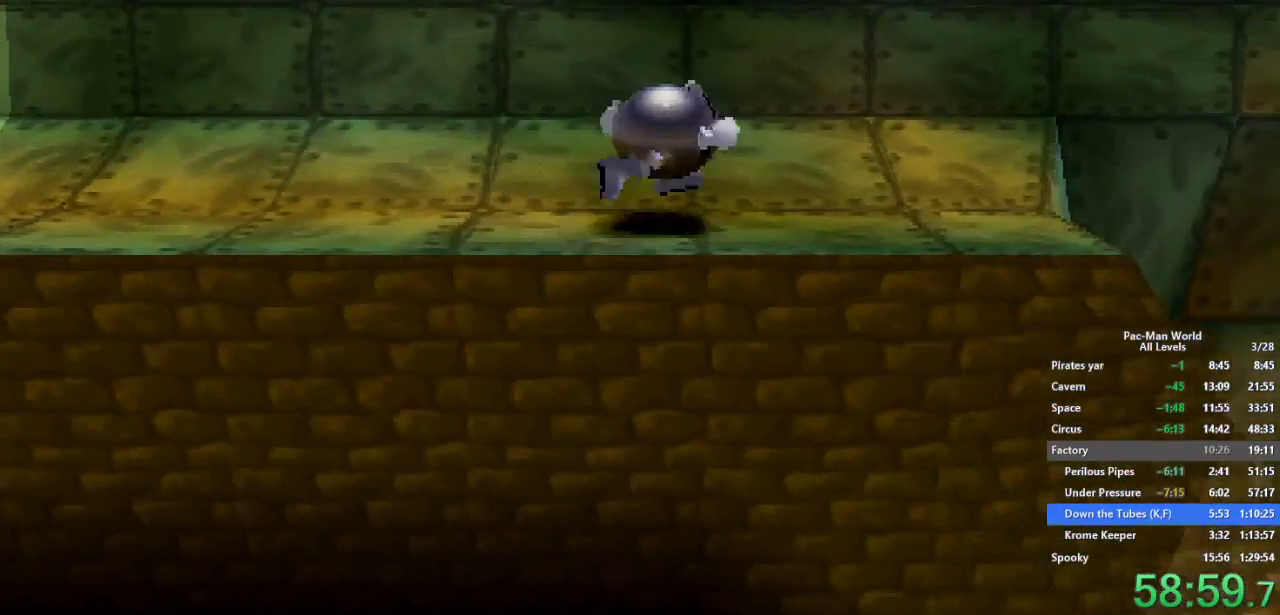
{"dt_ms": 500, "buttons": [], "left_stick": "right", "right_stick": "center", "events": []}
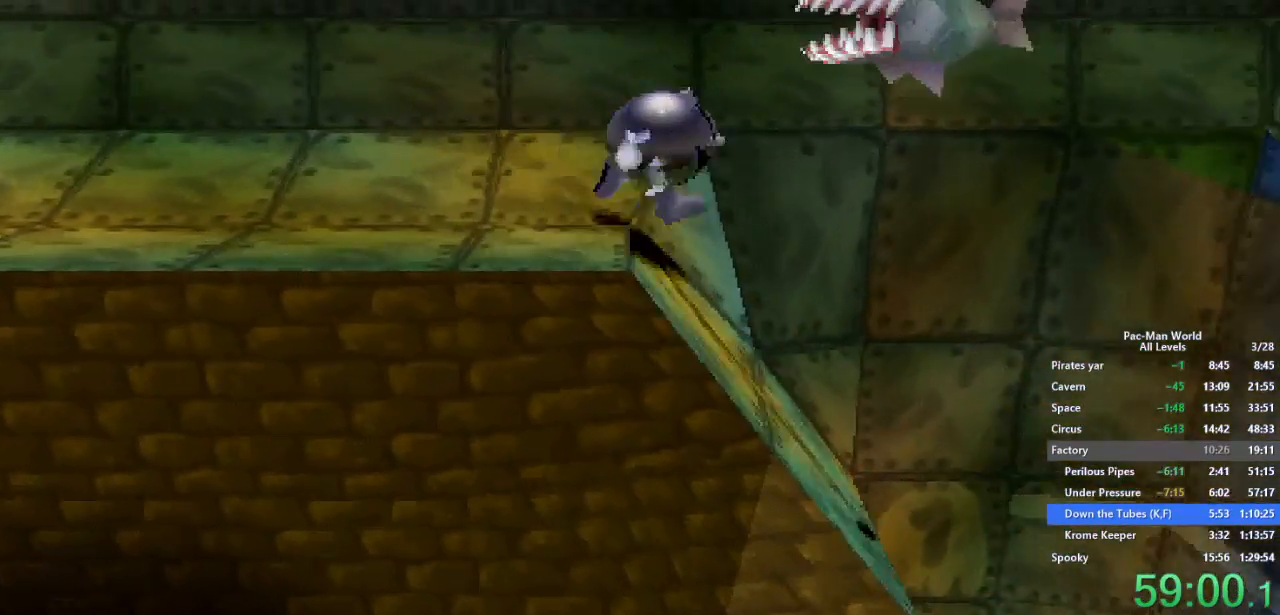
{"dt_ms": 500, "buttons": [], "left_stick": "center", "right_stick": "center", "events": [[483, "left_stick", "center"]]}
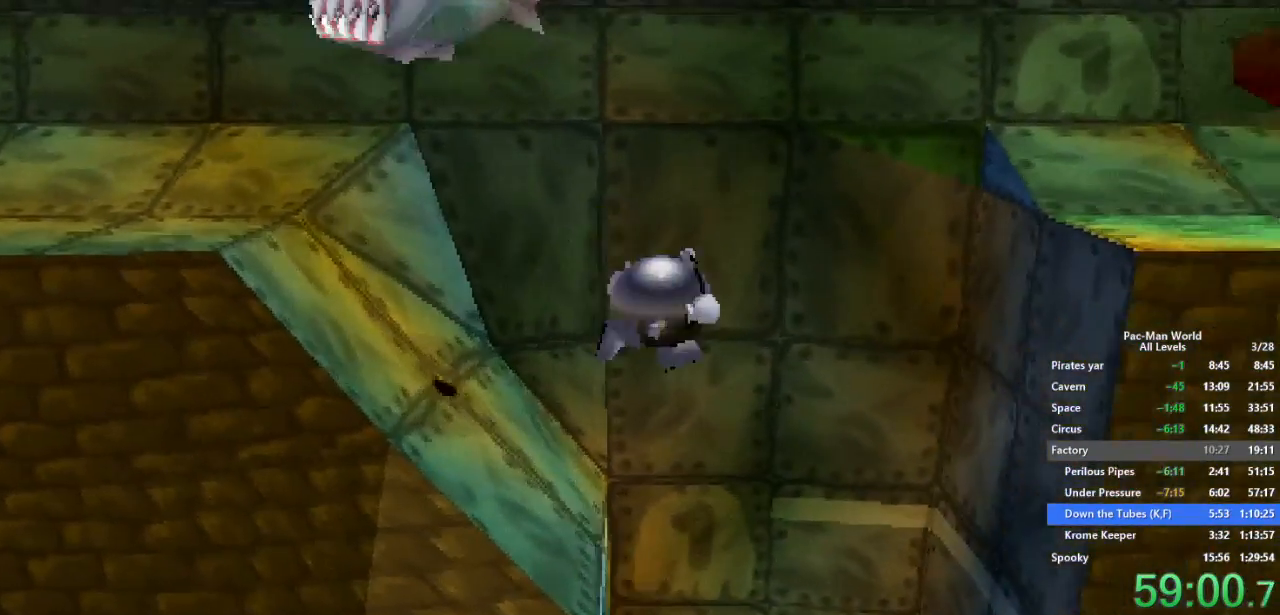
{"dt_ms": 500, "buttons": [], "left_stick": "left", "right_stick": "center", "events": [[383, "left_stick", "left"]]}
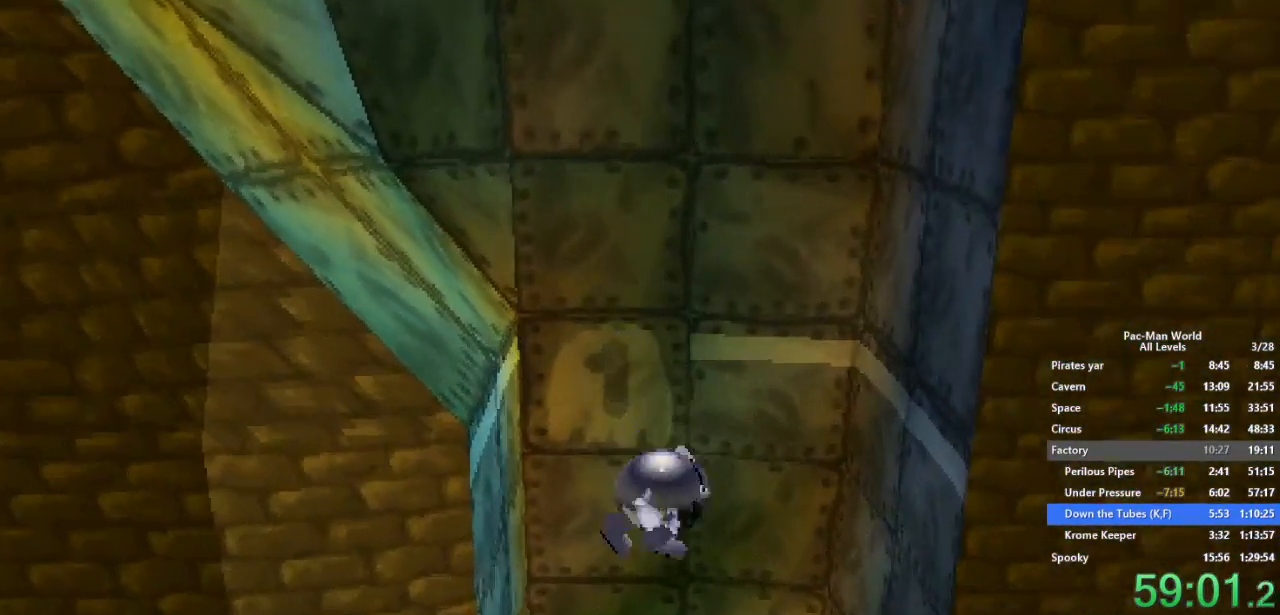
{"dt_ms": 500, "buttons": [], "left_stick": "left", "right_stick": "center", "events": []}
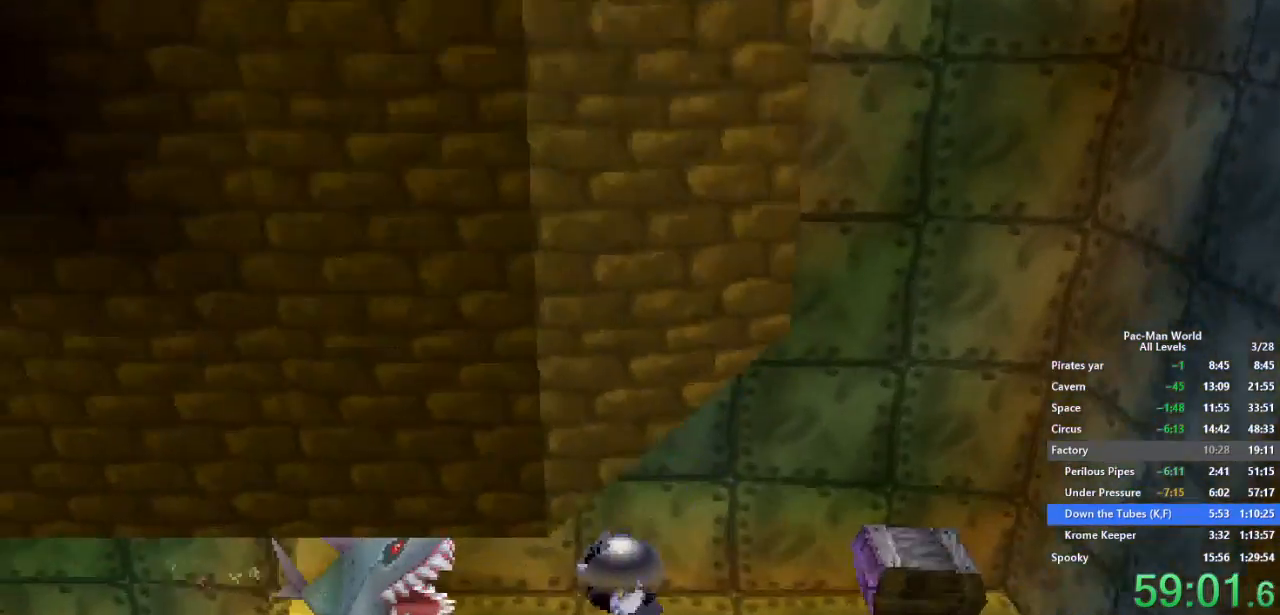
{"dt_ms": 500, "buttons": [], "left_stick": "up-left", "right_stick": "center", "events": [[17, "left_stick", "down-left"], [117, "left_stick", "up-left"], [217, "left_stick", "down-left"], [300, "left_stick", "up-left"], [383, "left_stick", "down-left"], [483, "left_stick", "up-left"]]}
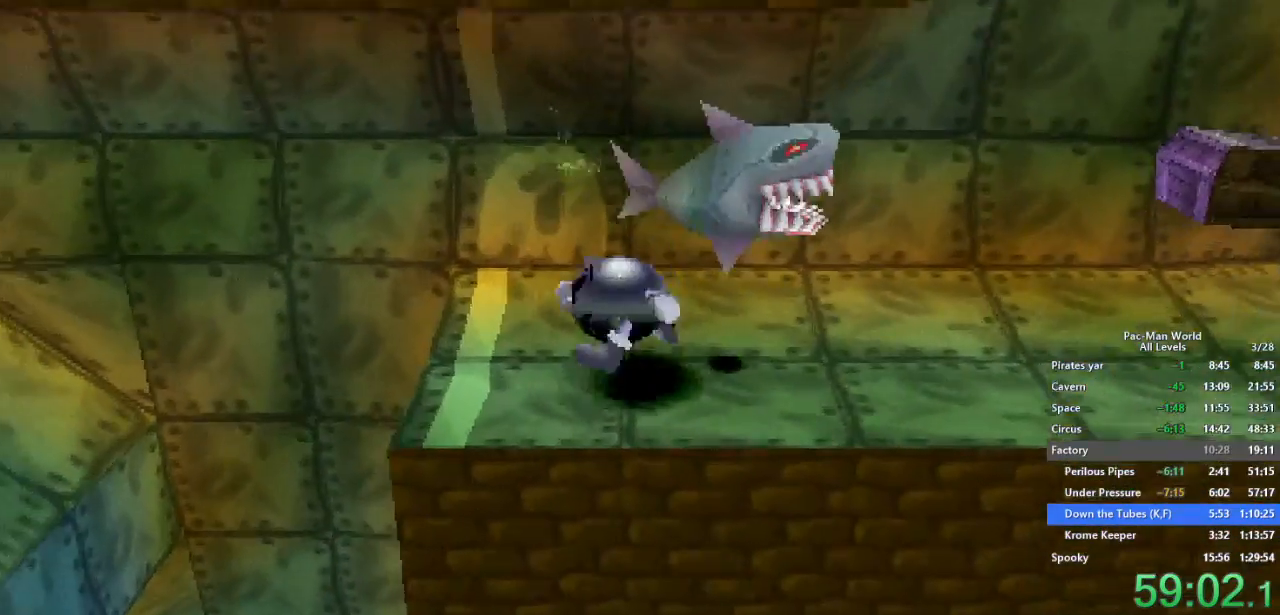
{"dt_ms": 500, "buttons": [], "left_stick": "center", "right_stick": "center", "events": [[67, "left_stick", "down-left"], [133, "left_stick", "left"], [417, "left_stick", "center"]]}
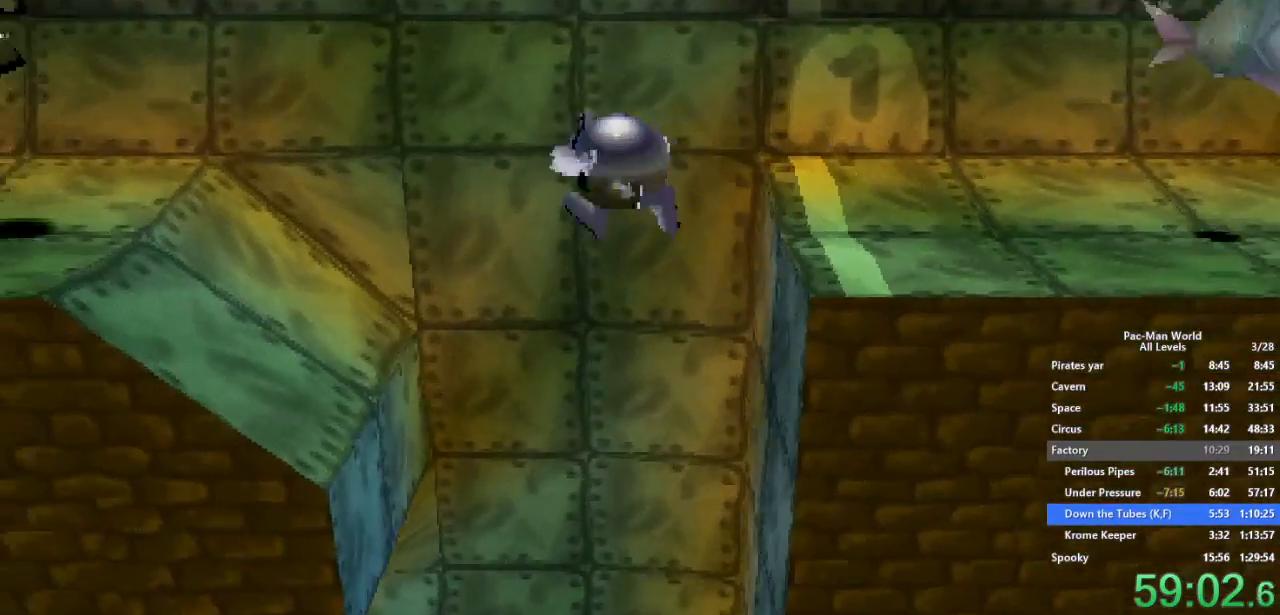
{"dt_ms": 500, "buttons": [], "left_stick": "left", "right_stick": "center", "events": [[117, "left_stick", "left"], [350, "left_stick", "center"], [467, "left_stick", "left"]]}
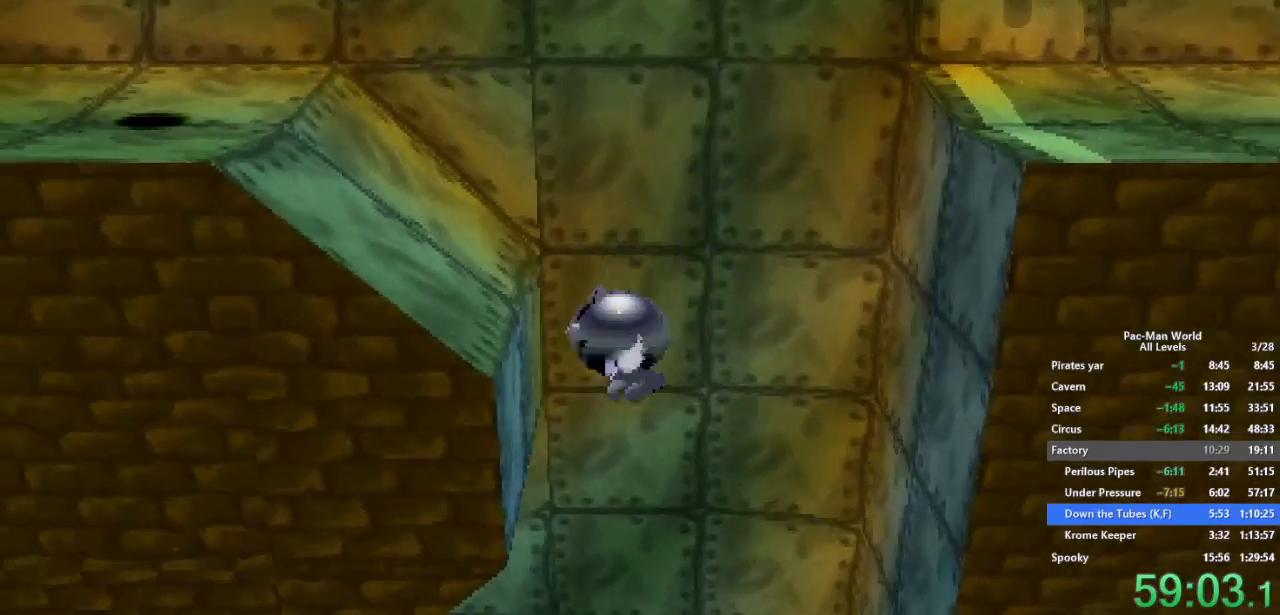
{"dt_ms": 500, "buttons": [], "left_stick": "left", "right_stick": "center", "events": []}
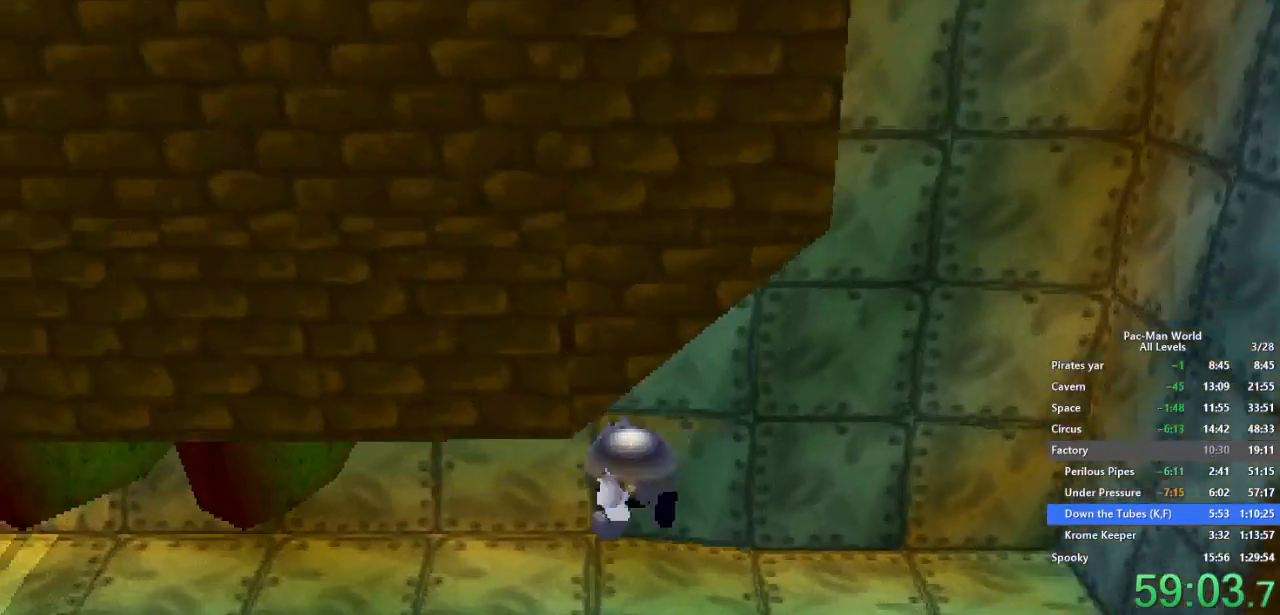
{"dt_ms": 500, "buttons": [], "left_stick": "left", "right_stick": "center", "events": []}
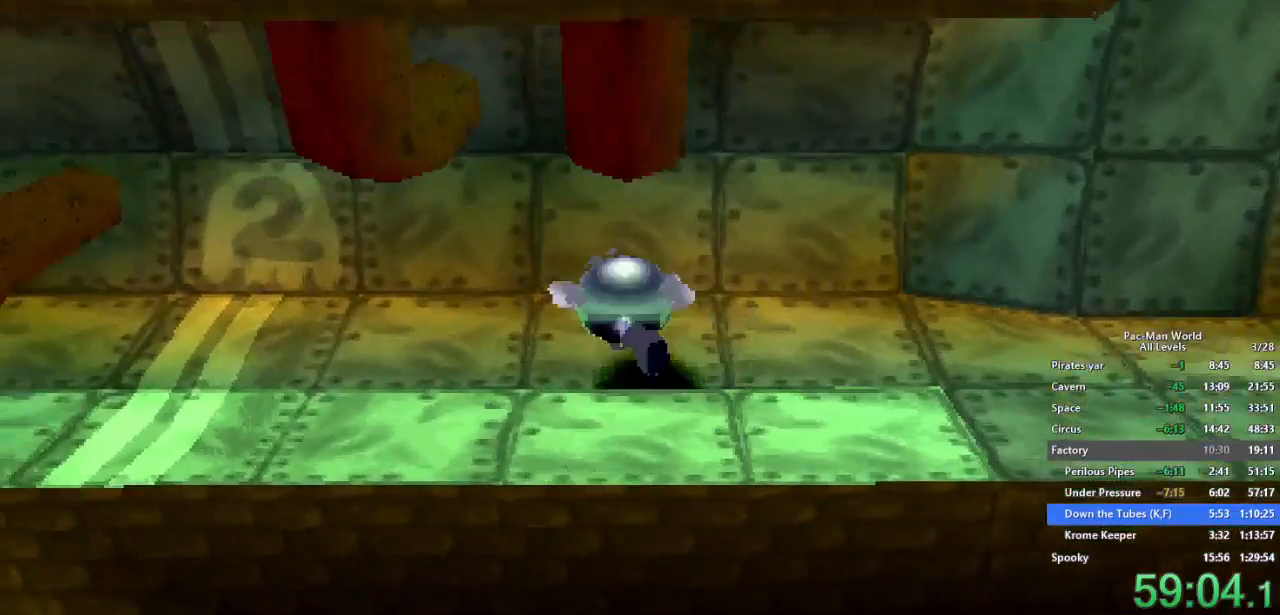
{"dt_ms": 500, "buttons": ["A"], "left_stick": "left", "right_stick": "center", "events": [[467, "A", "down"]]}
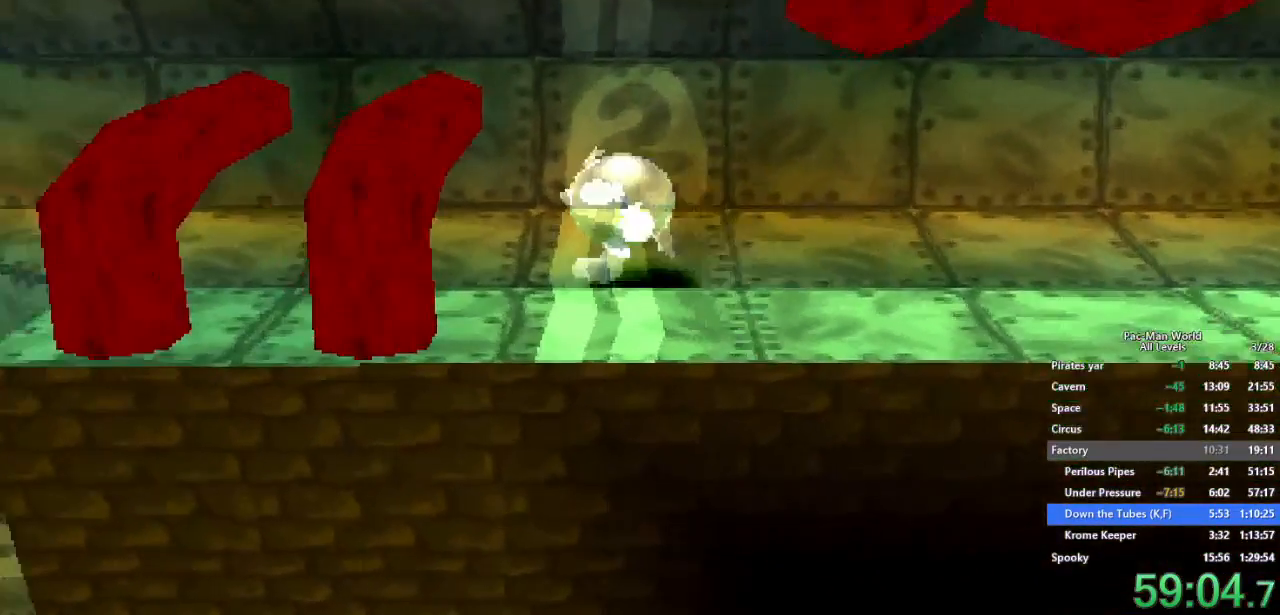
{"dt_ms": 500, "buttons": [], "left_stick": "left", "right_stick": "center", "events": [[217, "A", "up"]]}
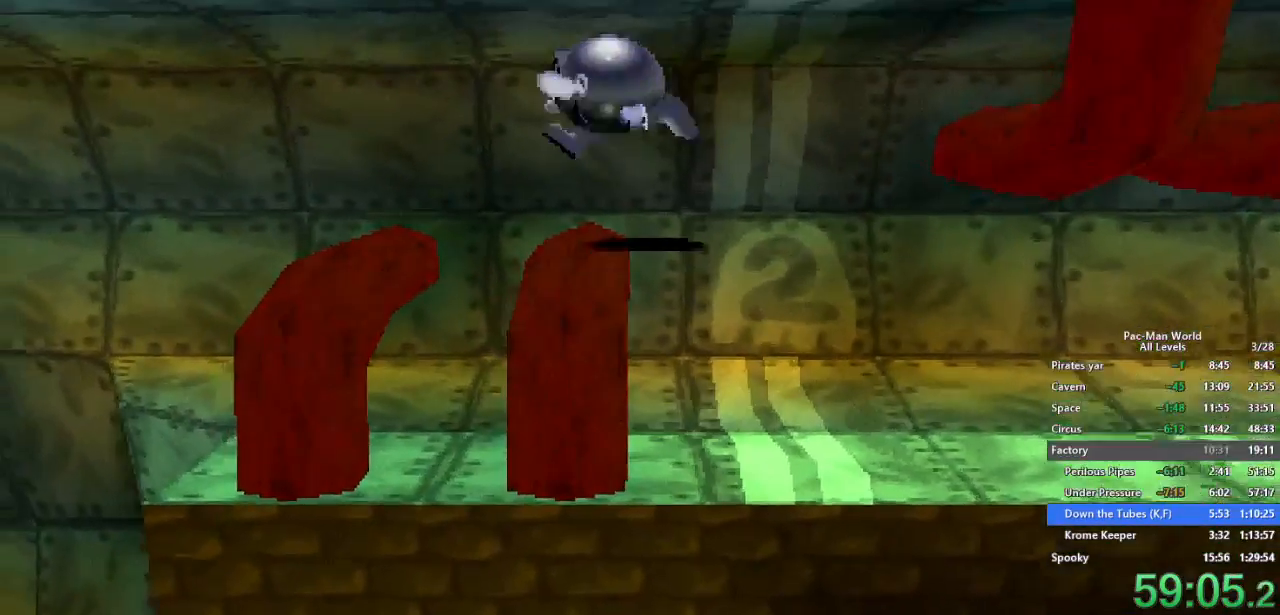
{"dt_ms": 500, "buttons": [], "left_stick": "left", "right_stick": "center", "events": [[67, "A", "down"], [150, "A", "up"]]}
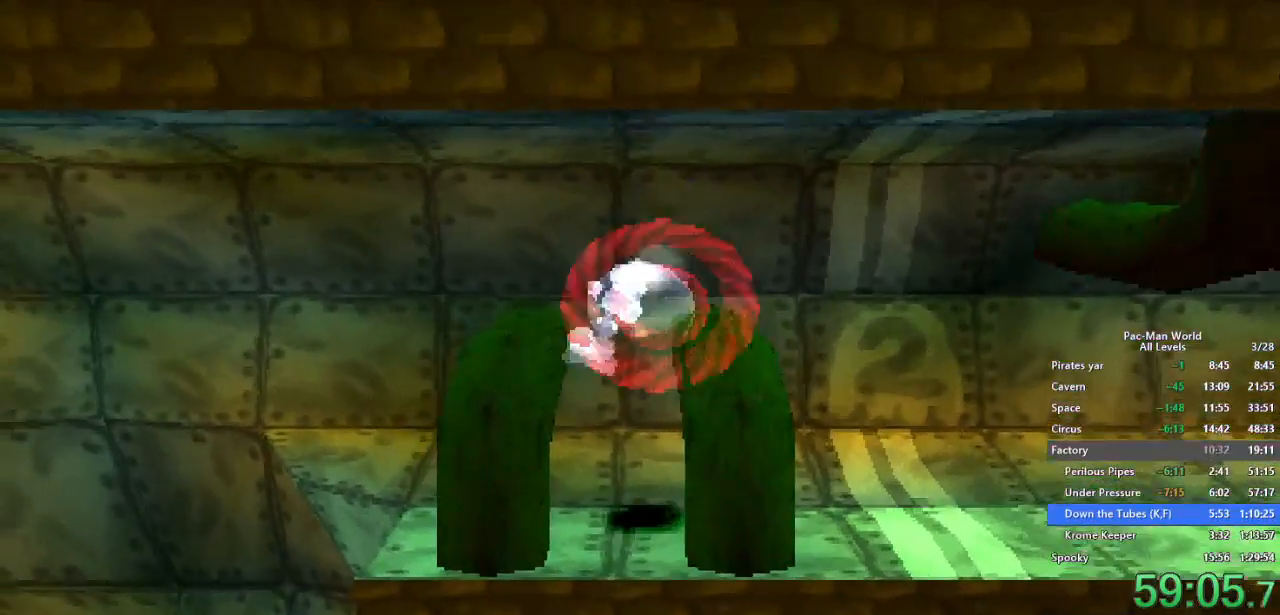
{"dt_ms": 500, "buttons": [], "left_stick": "left", "right_stick": "center", "events": [[133, "left_stick", "up-left"], [233, "A", "down"], [283, "left_stick", "left"], [417, "A", "up"]]}
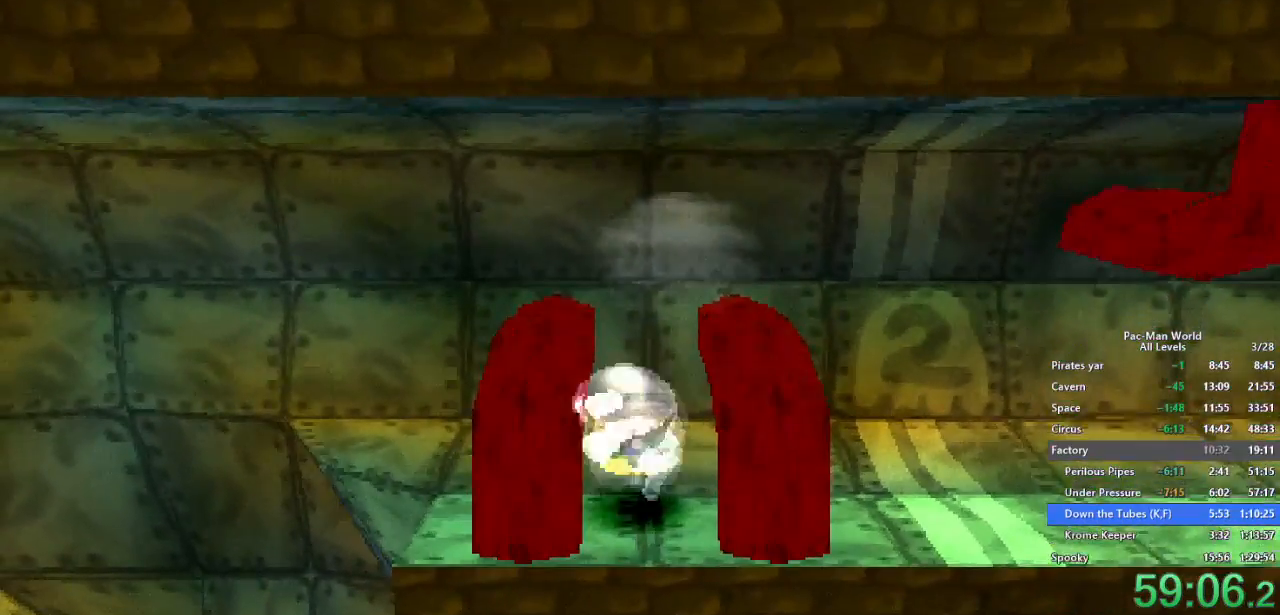
{"dt_ms": 500, "buttons": [], "left_stick": "left", "right_stick": "center", "events": [[17, "left_stick", "up"], [67, "A", "down"], [150, "left_stick", "left"], [300, "A", "up"]]}
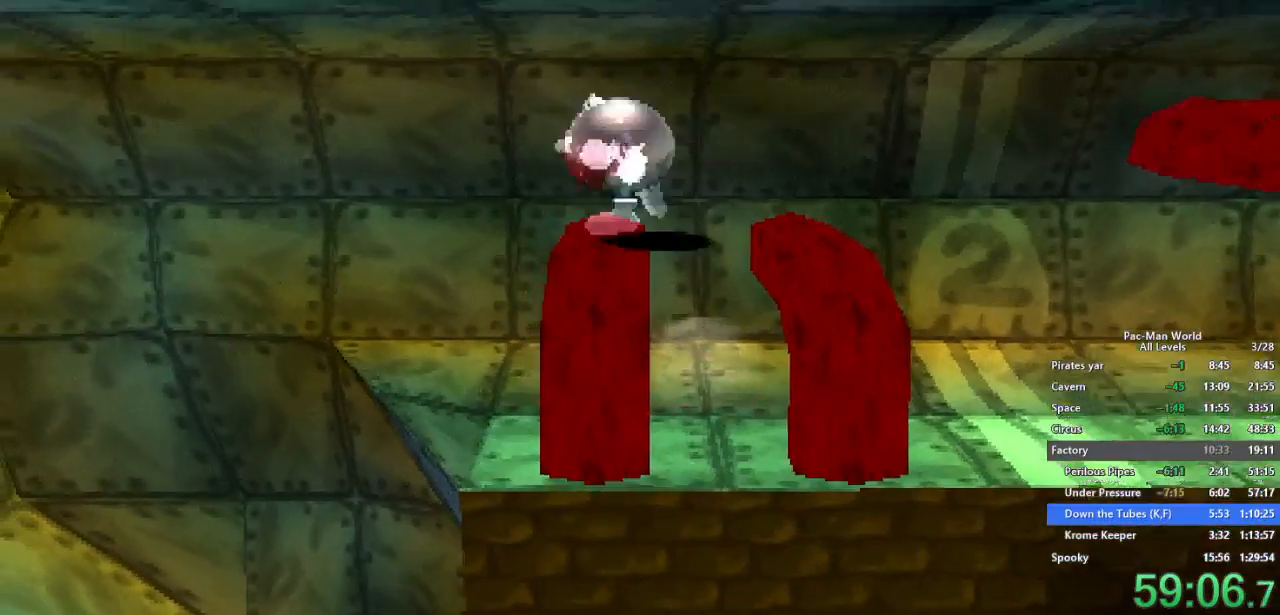
{"dt_ms": 500, "buttons": [], "left_stick": "center", "right_stick": "center", "events": [[483, "left_stick", "center"]]}
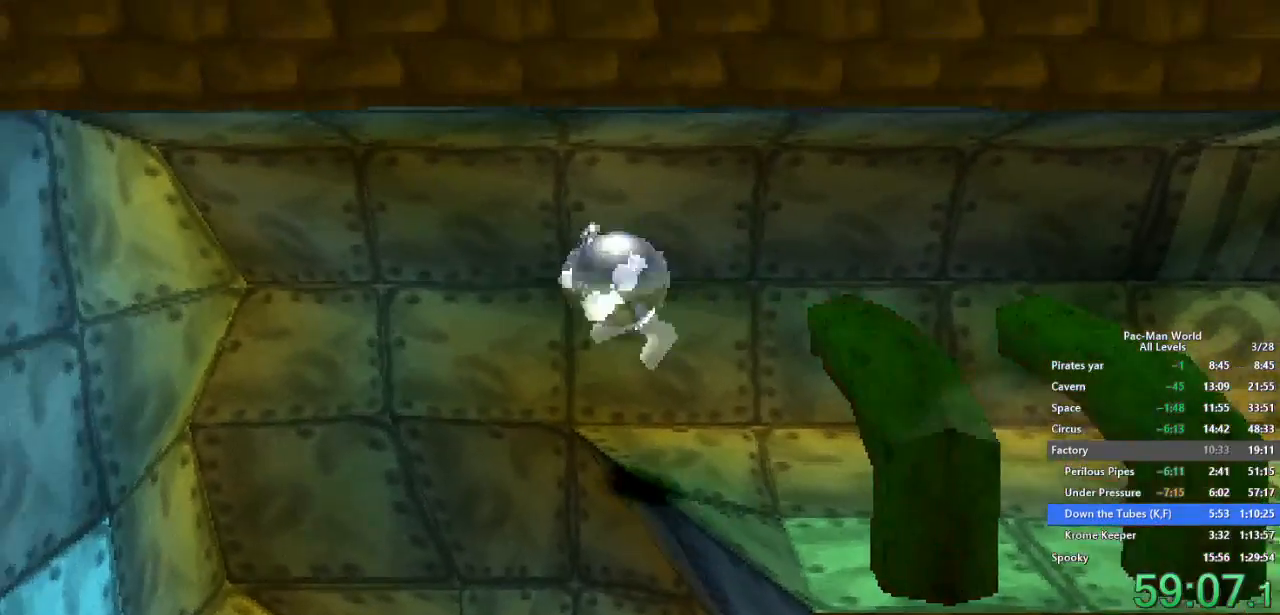
{"dt_ms": 500, "buttons": [], "left_stick": "center", "right_stick": "center", "events": []}
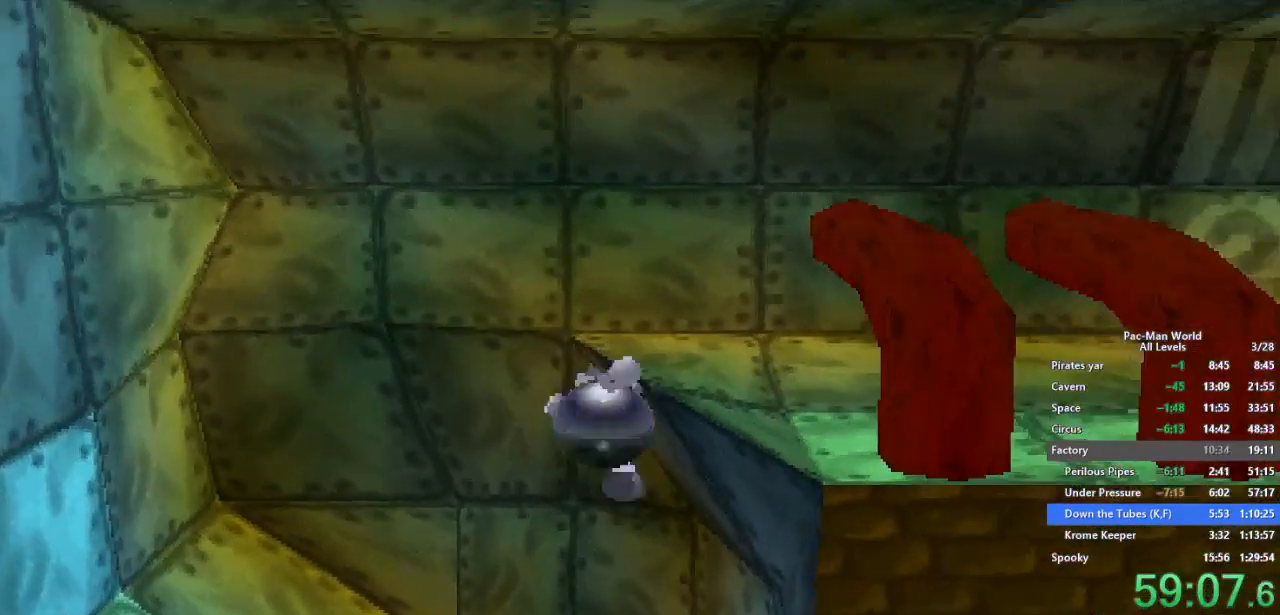
{"dt_ms": 500, "buttons": [], "left_stick": "left", "right_stick": "center", "events": [[350, "left_stick", "left"], [417, "Y", "down"], [467, "Y", "up"]]}
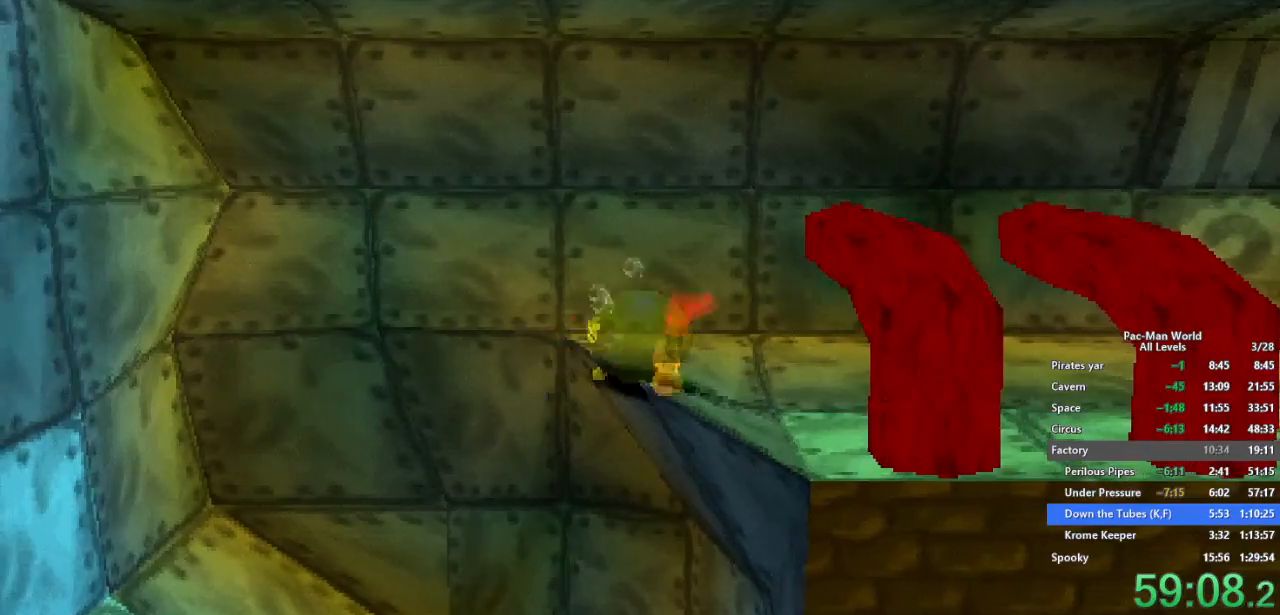
{"dt_ms": 1000, "buttons": ["Y"], "left_stick": "left", "right_stick": "center", "events": [[433, "left_stick", "down-left"], [467, "Y", "down"], [550, "left_stick", "center"], [683, "left_stick", "right"], [767, "left_stick", "left"], [883, "left_stick", "right"], [967, "left_stick", "left"]]}
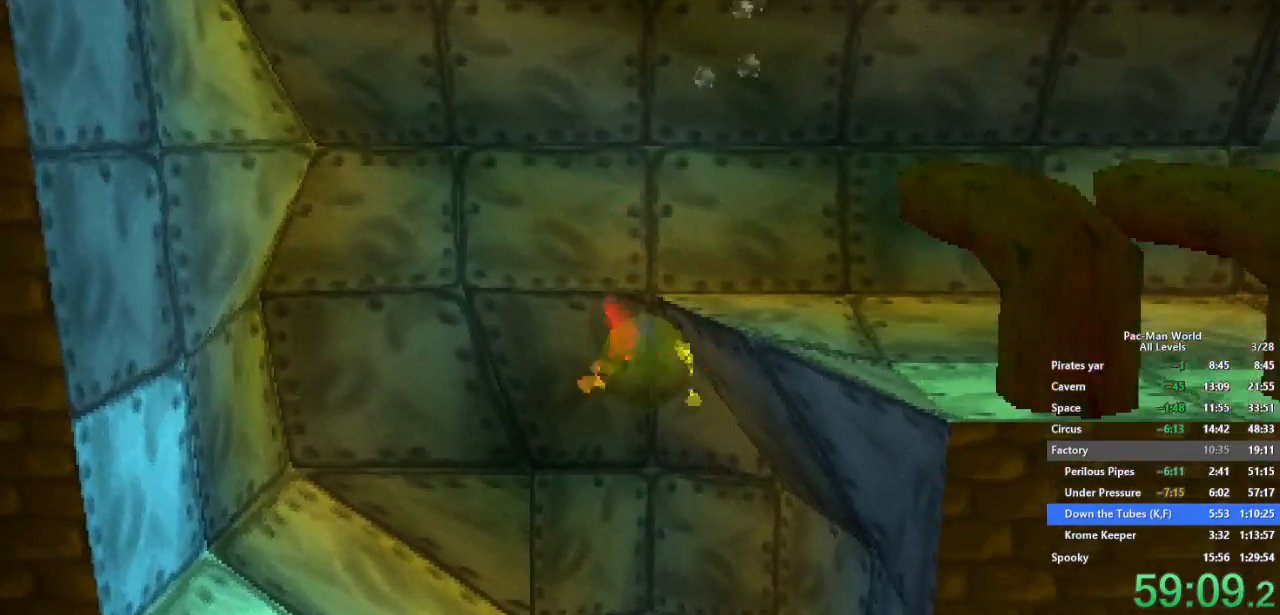
{"dt_ms": 500, "buttons": ["Y"], "left_stick": "left", "right_stick": "center", "events": [[67, "left_stick", "right"], [133, "left_stick", "left"], [217, "left_stick", "right"], [300, "left_stick", "left"], [383, "left_stick", "down-right"], [450, "left_stick", "left"]]}
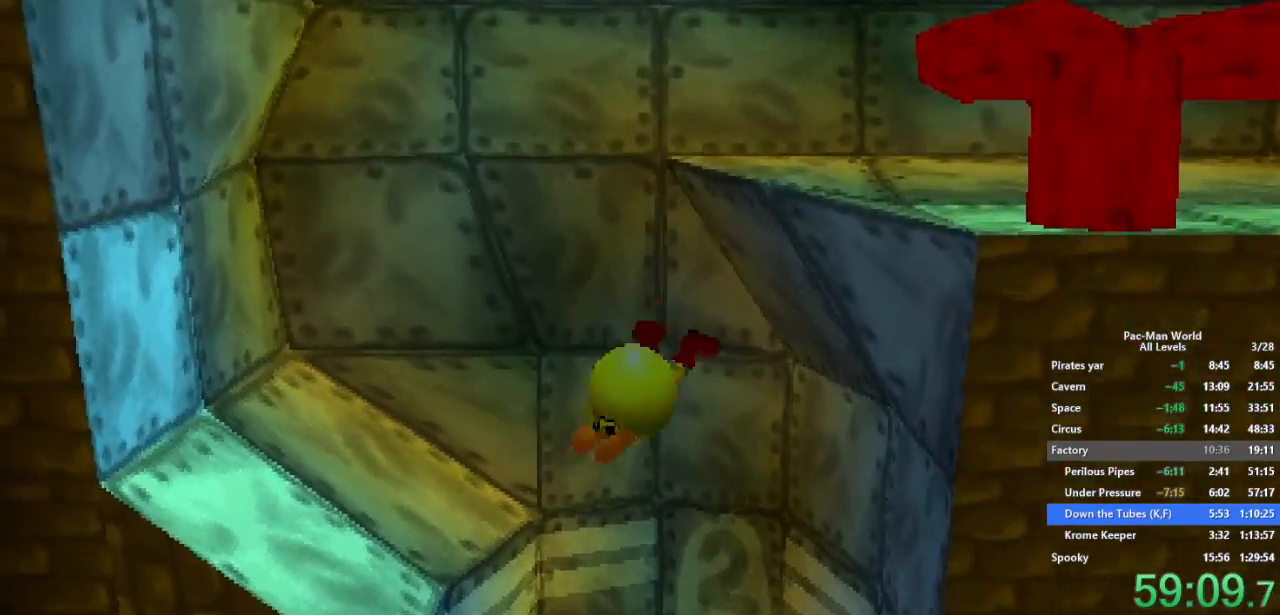
{"dt_ms": 500, "buttons": ["Y"], "left_stick": "left", "right_stick": "center", "events": [[83, "left_stick", "right"], [150, "left_stick", "up-left"], [217, "left_stick", "left"]]}
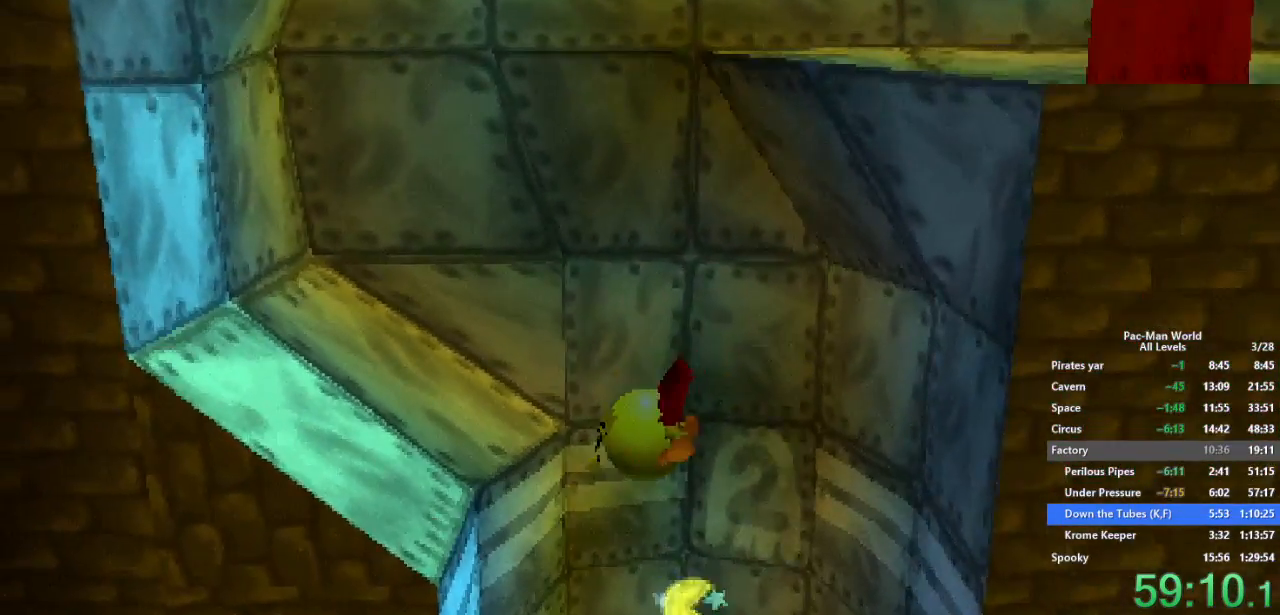
{"dt_ms": 500, "buttons": ["Y"], "left_stick": "center", "right_stick": "center", "events": [[50, "left_stick", "up-right"], [150, "left_stick", "up-left"], [283, "left_stick", "center"], [333, "left_stick", "left"], [450, "left_stick", "center"]]}
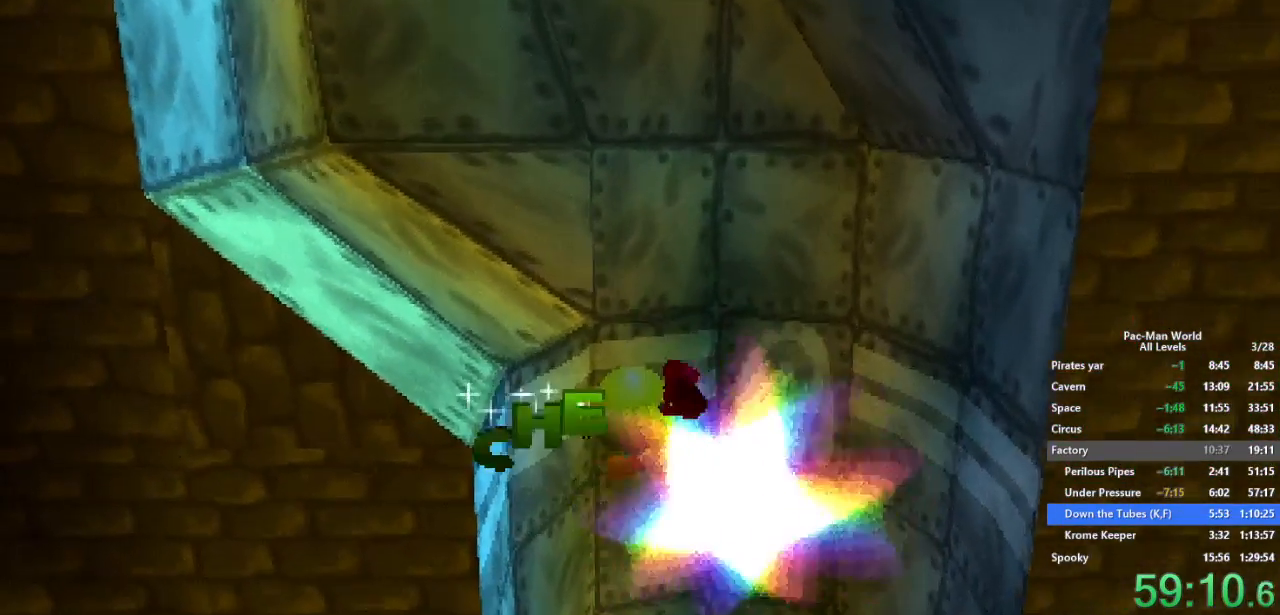
{"dt_ms": 500, "buttons": ["Y"], "left_stick": "center", "right_stick": "center", "events": [[17, "left_stick", "left"], [133, "left_stick", "down-right"], [217, "left_stick", "left"], [333, "left_stick", "right"], [400, "left_stick", "left"], [483, "left_stick", "center"]]}